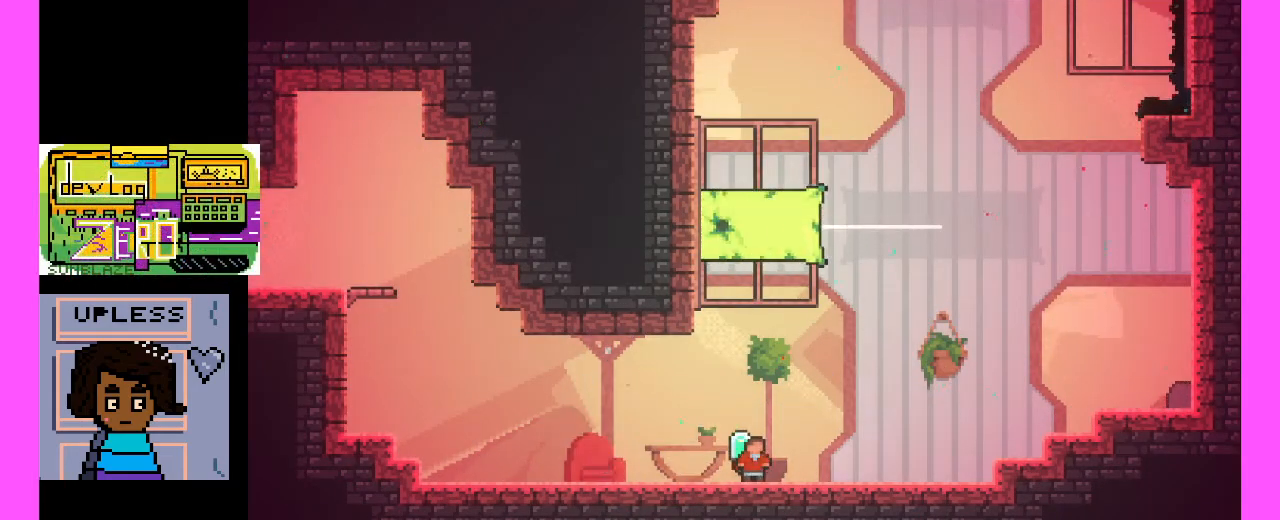
Gameplay with keyboard; each line is a JSON object with the keys held at the frame after it. "events" lists presses ("down") and releases ("up") of ".", "/", "0", "1", "2", "3", "4", "5", "6", "7", "8", "9", "a", "alt_l", "alt_r", "b", "backslash", "backspace", "c", "caps_lock", "comma", "ctrl_l", "ctrl_r", "d", "e", "equals", "escape", "f", "f1", "f10", "f11", "f12", "f2", "f3", "f4", "f5", "f6", "f7", "f8", "f9", "g", "h", "i", "j", "k", "l", "lbracket", "m", "minus", "n", "o", "p", "q", "quote", "r", "rbracket", "return", "s", "semicolon", "shift_l", "shift_r", "space", "super", "t", "tab", "tilde", "u", "v", "w", "x", "y" and "z" between this image and that frame as [ms after this image, input, new state], when the widget could be followed in between. No other keys are recorded. Mouse input is not recorded.
{"keys": ["c"], "events": [[433, "c", "down"]]}
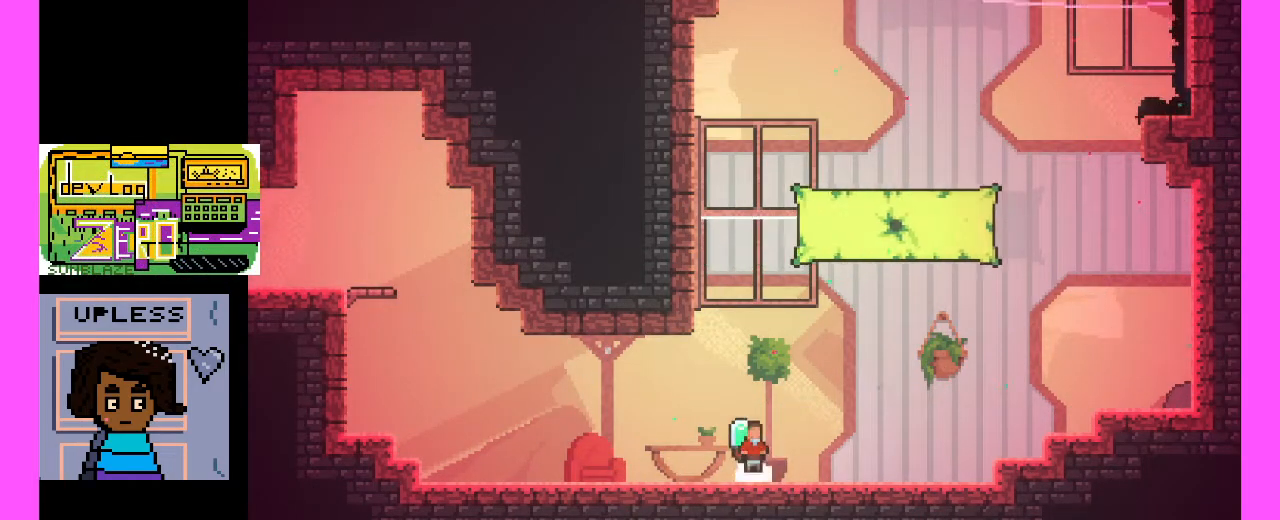
{"keys": [], "events": [[300, "c", "up"], [400, "c", "down"], [500, "c", "up"]]}
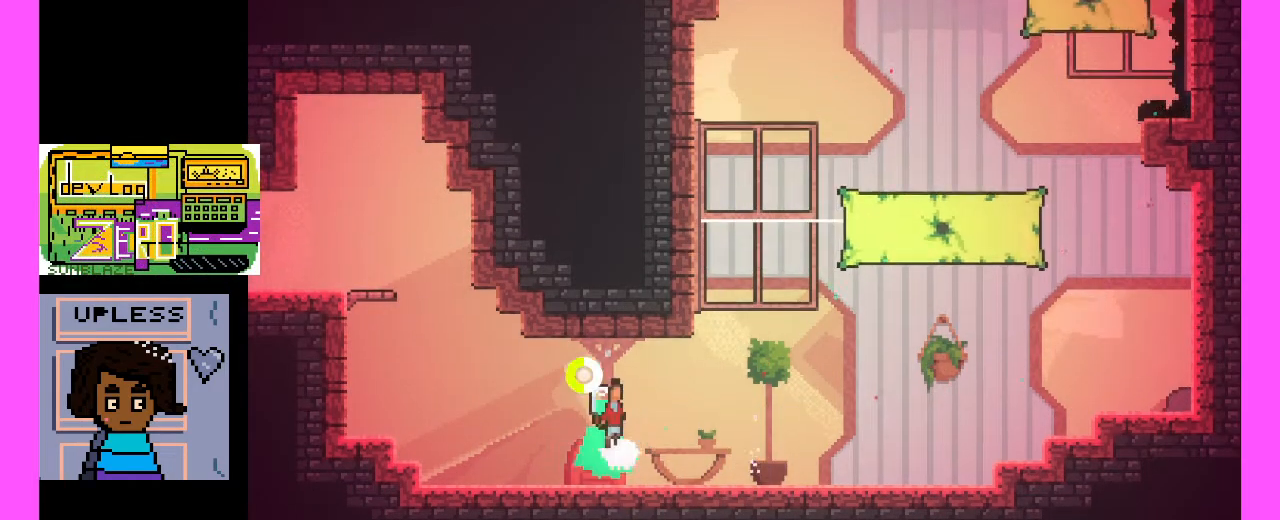
{"keys": ["c"], "events": [[467, "c", "down"]]}
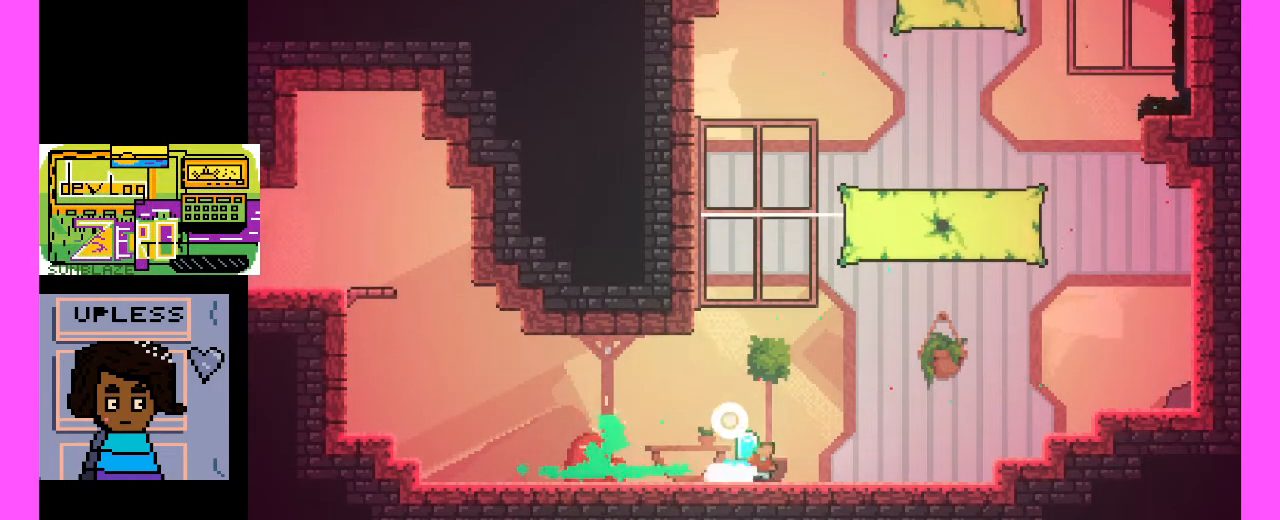
{"keys": ["c"], "events": [[300, "c", "up"], [400, "c", "down"]]}
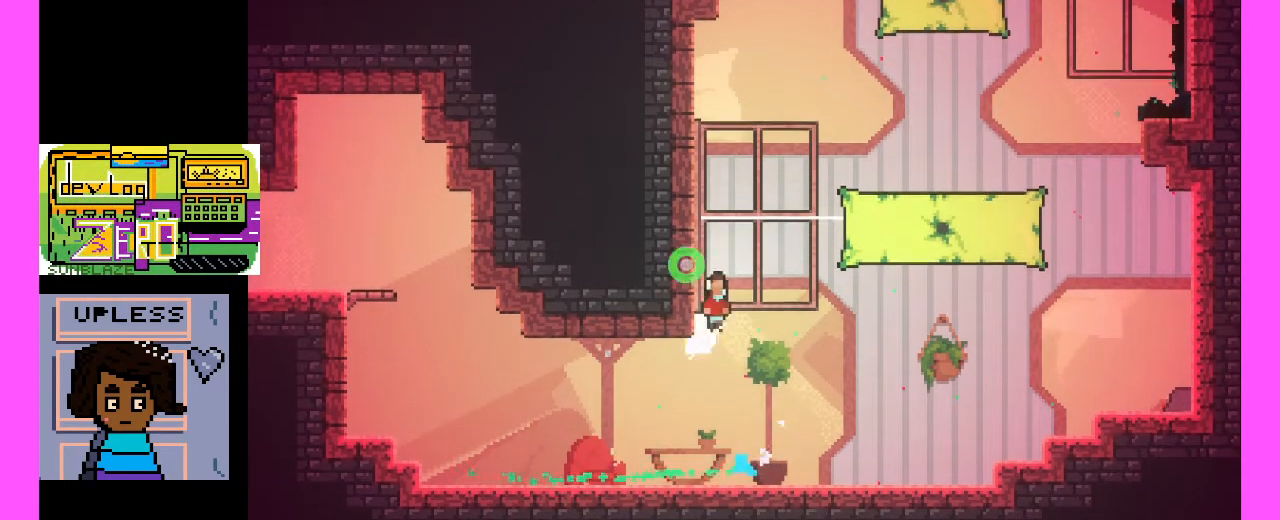
{"keys": ["c"], "events": [[167, "c", "up"], [333, "c", "down"]]}
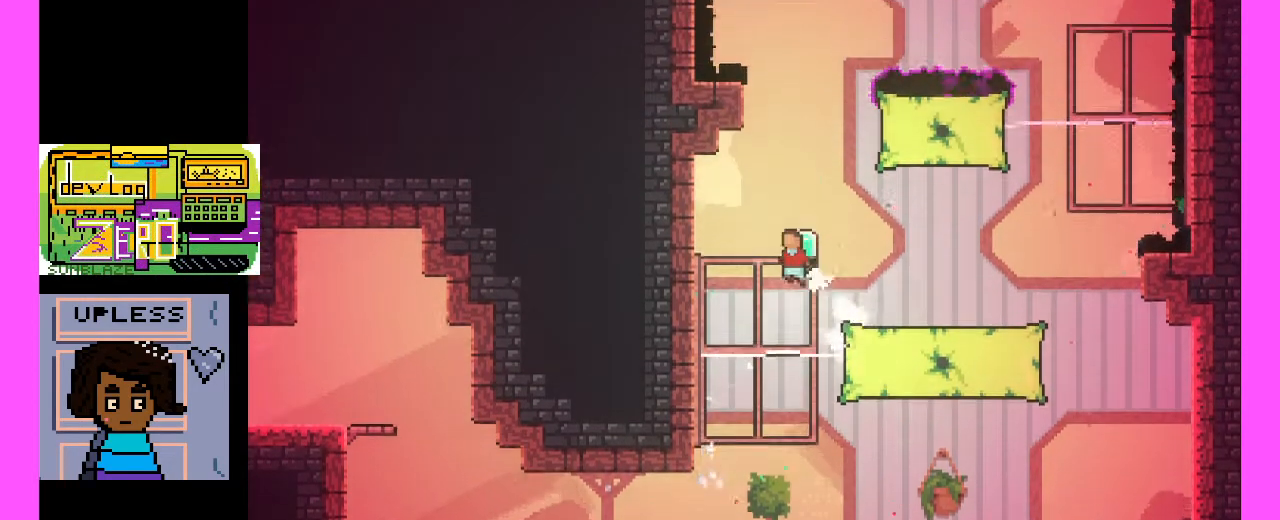
{"keys": ["c"], "events": [[67, "c", "up"], [267, "c", "down"]]}
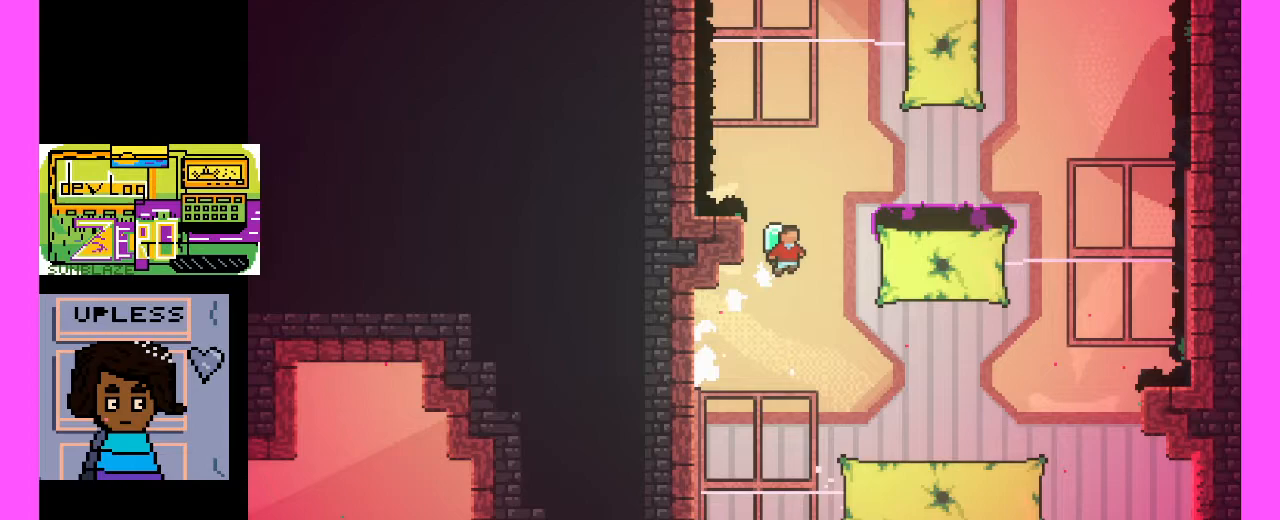
{"keys": [], "events": [[67, "x", "down"], [467, "c", "up"], [467, "x", "up"]]}
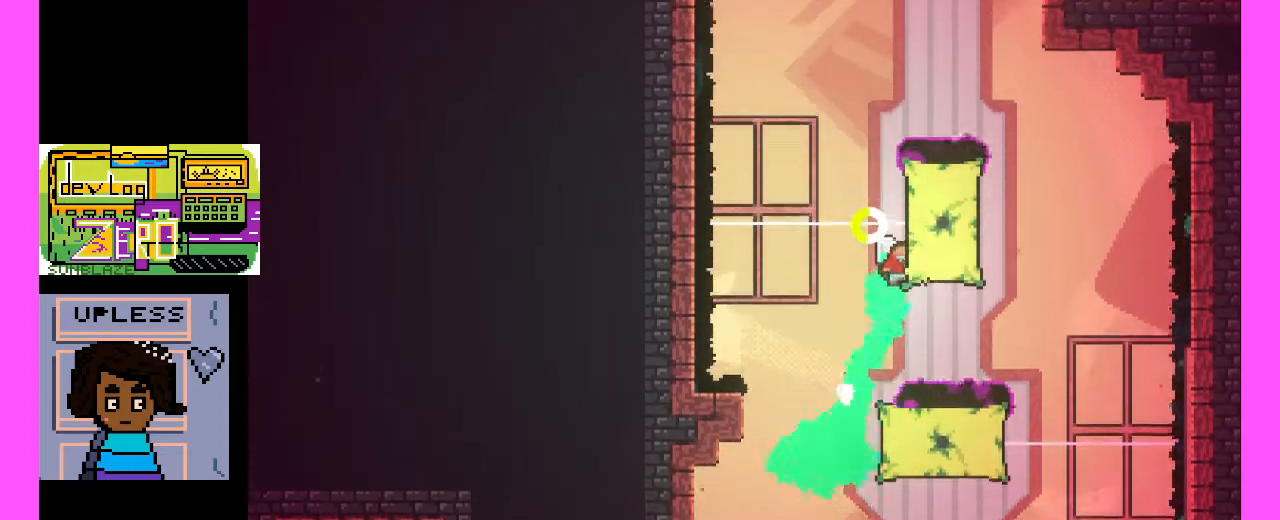
{"keys": [], "events": [[133, "c", "down"], [167, "c", "up"], [333, "c", "down"], [500, "c", "up"]]}
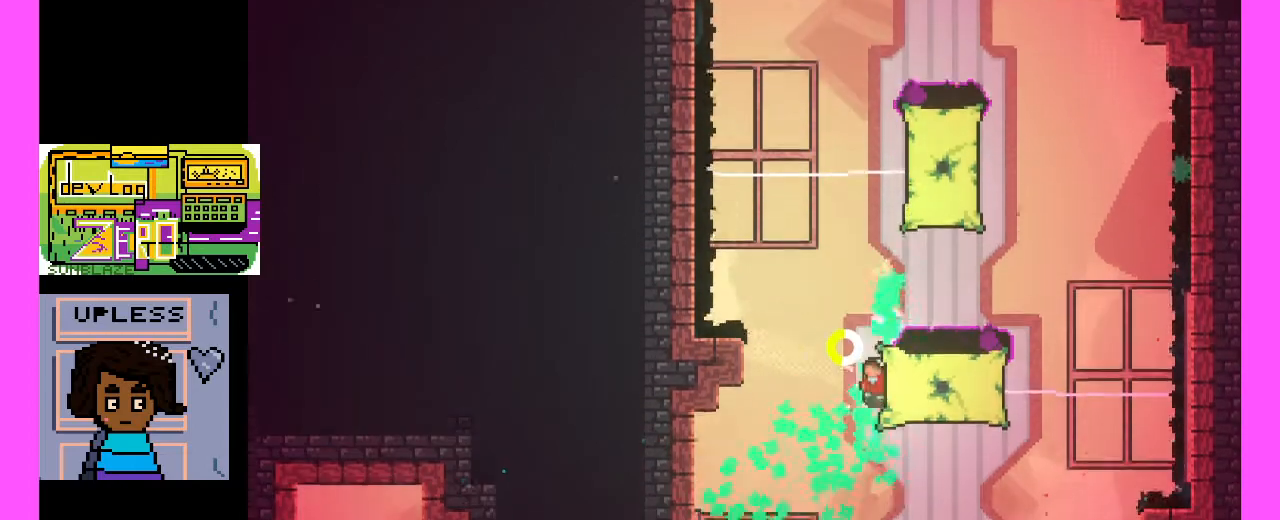
{"keys": [], "events": [[267, "c", "down"], [433, "c", "up"]]}
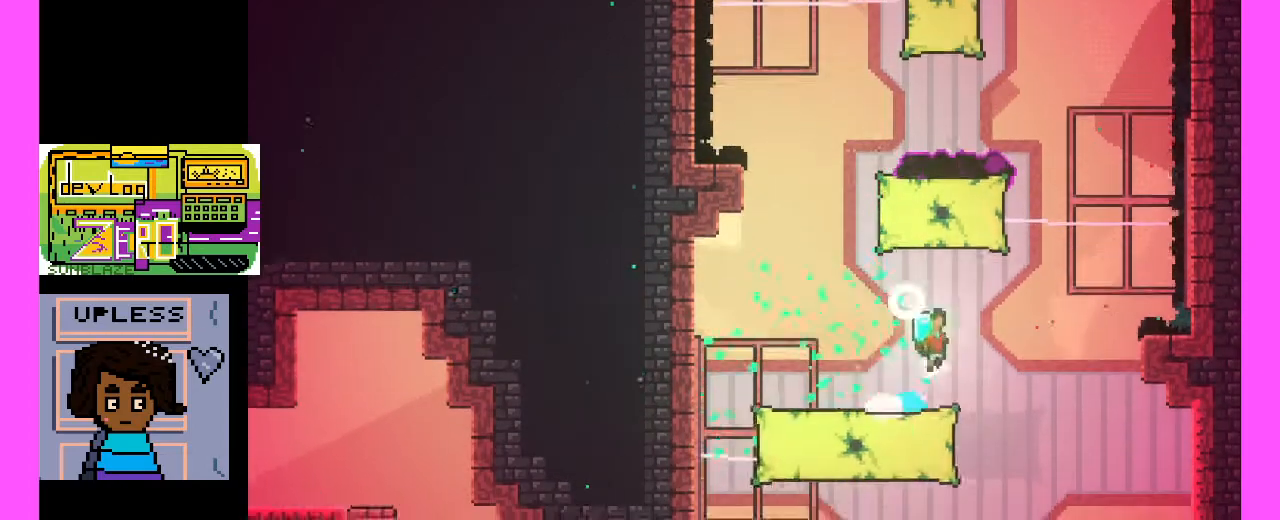
{"keys": ["c", "x"], "events": [[200, "c", "down"], [367, "c", "up"], [467, "c", "down"], [467, "x", "down"]]}
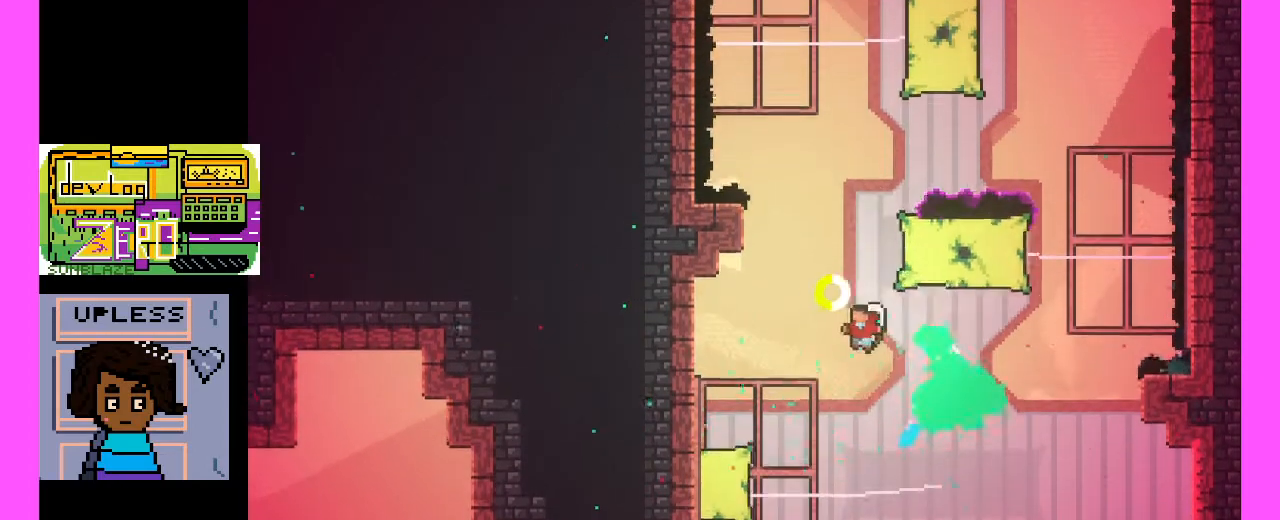
{"keys": [], "events": [[267, "c", "up"], [267, "x", "up"]]}
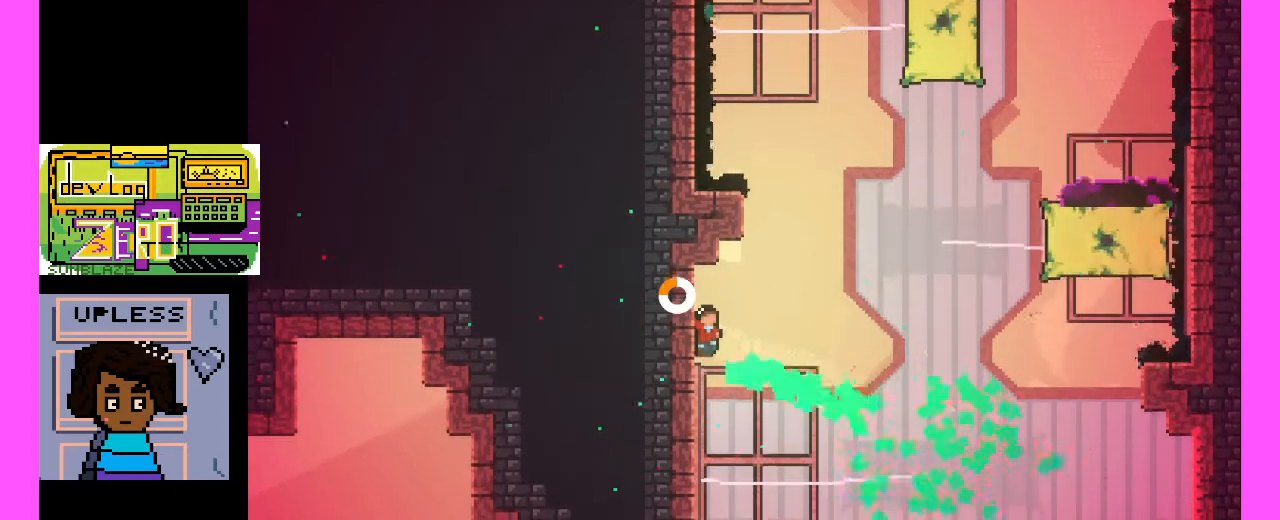
{"keys": [], "events": [[133, "c", "down"], [333, "c", "up"]]}
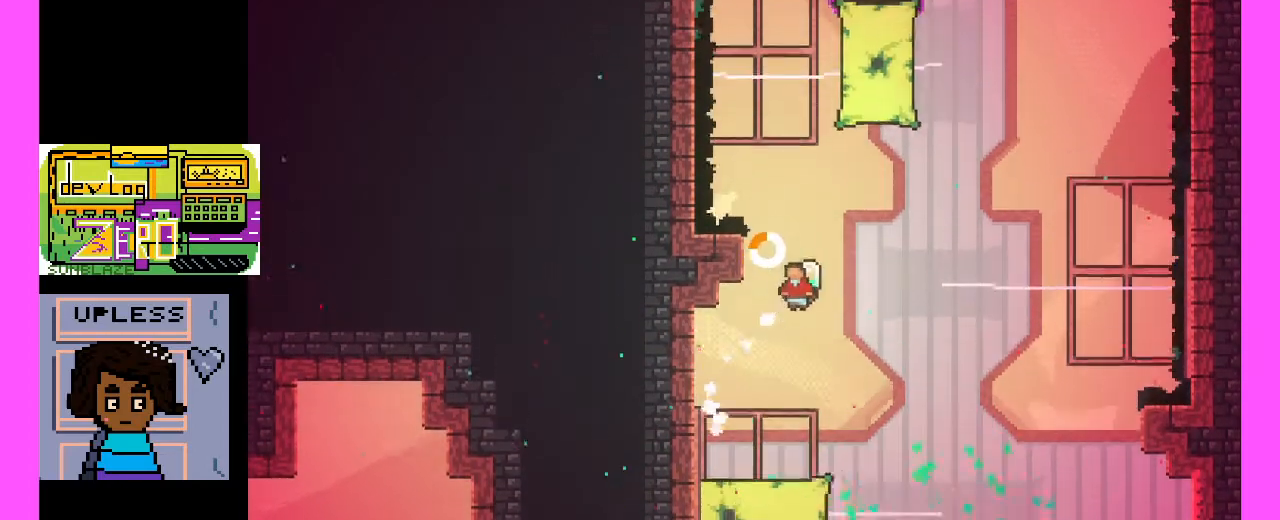
{"keys": [], "events": []}
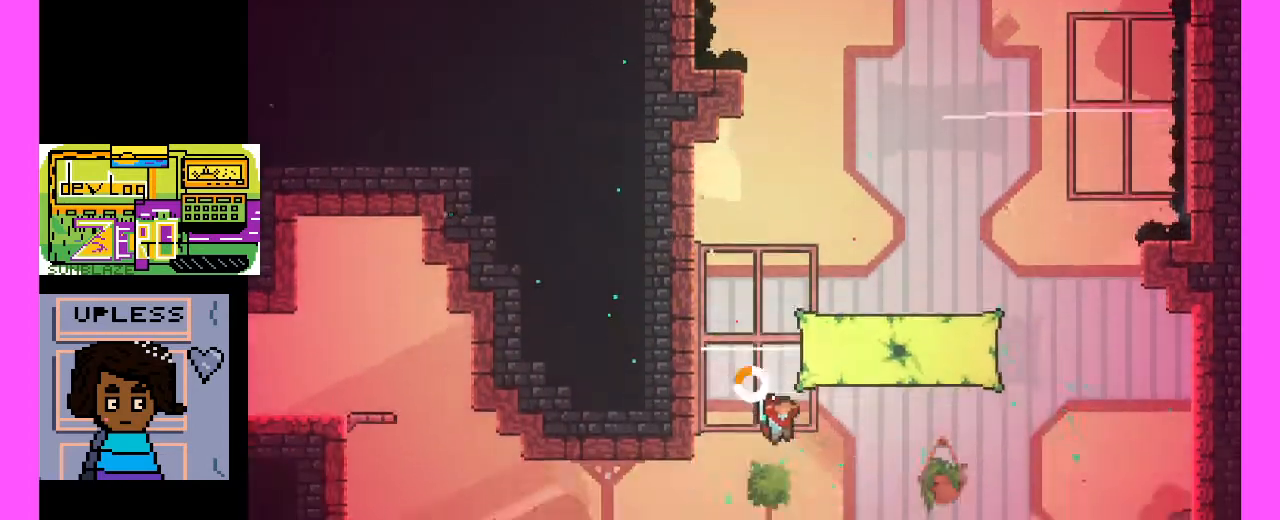
{"keys": [], "events": [[167, "c", "down"], [467, "c", "up"]]}
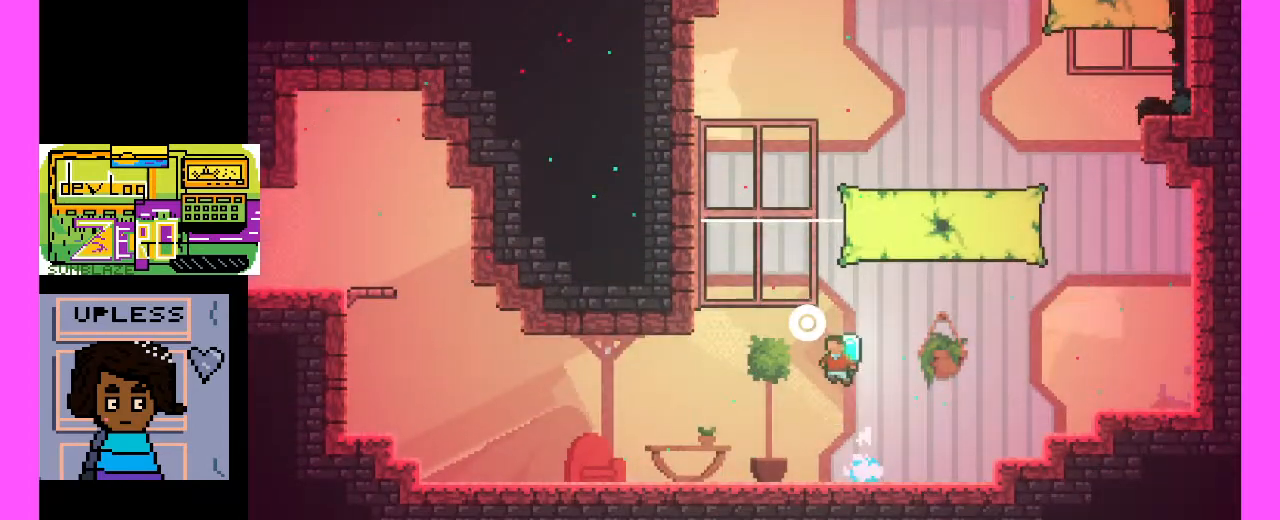
{"keys": ["c"], "events": [[133, "c", "down"], [400, "c", "up"], [500, "c", "down"]]}
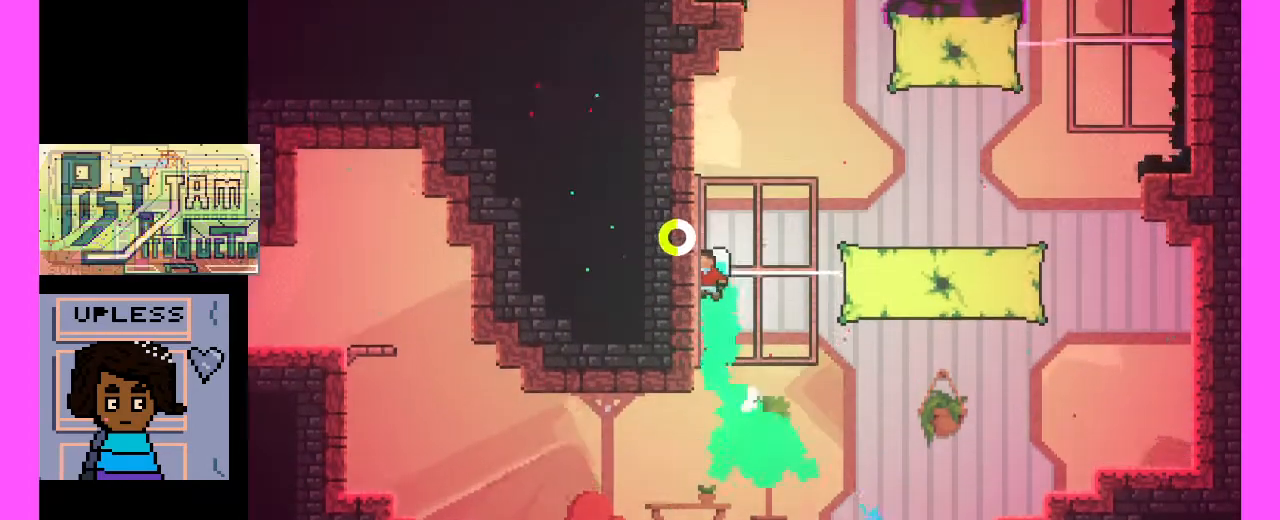
{"keys": [], "events": [[400, "c", "up"]]}
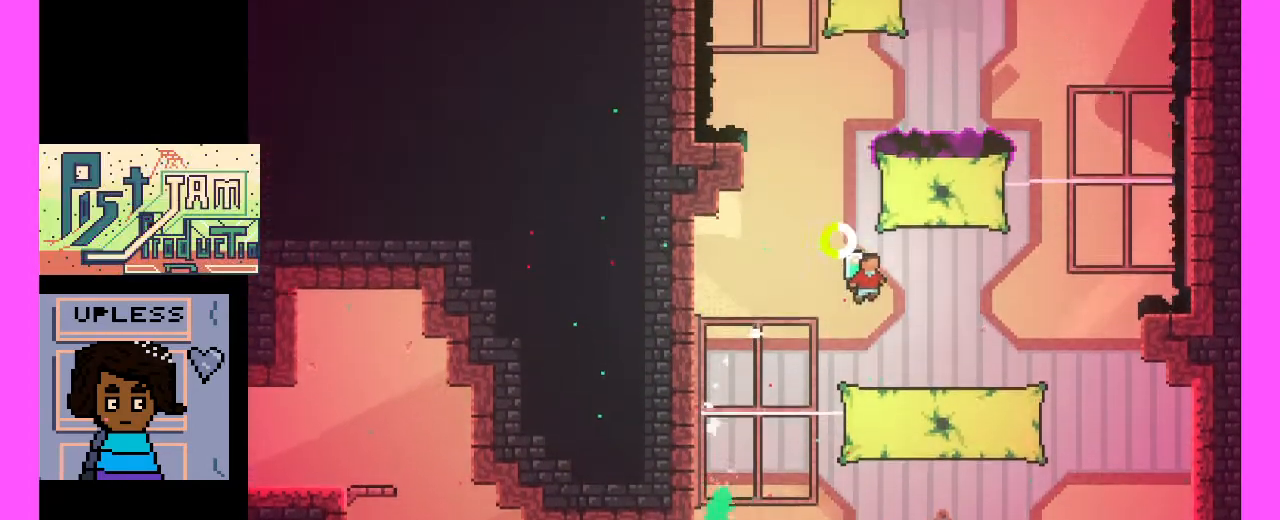
{"keys": ["c"], "events": [[233, "c", "down"]]}
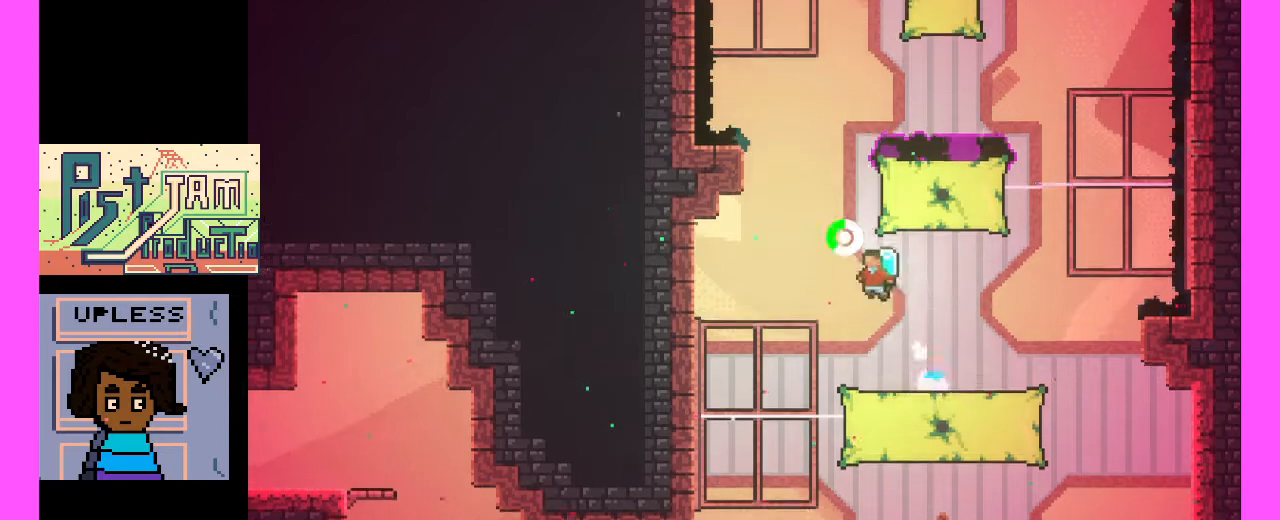
{"keys": ["c", "x"], "events": [[33, "c", "up"], [100, "c", "down"], [100, "x", "down"]]}
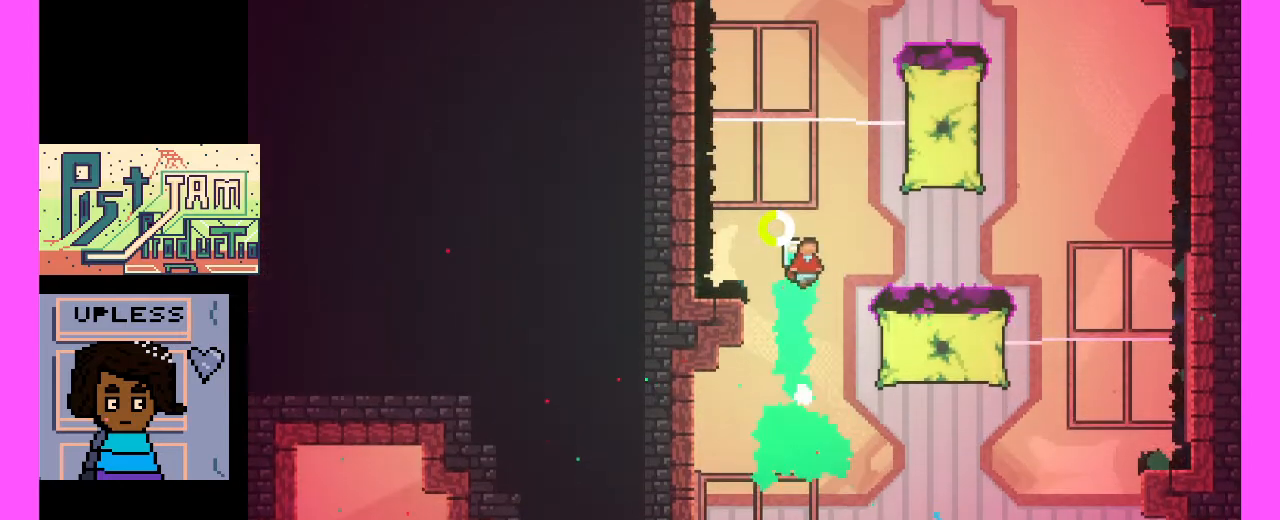
{"keys": [], "events": [[200, "c", "up"], [200, "x", "up"], [333, "c", "down"], [467, "c", "up"]]}
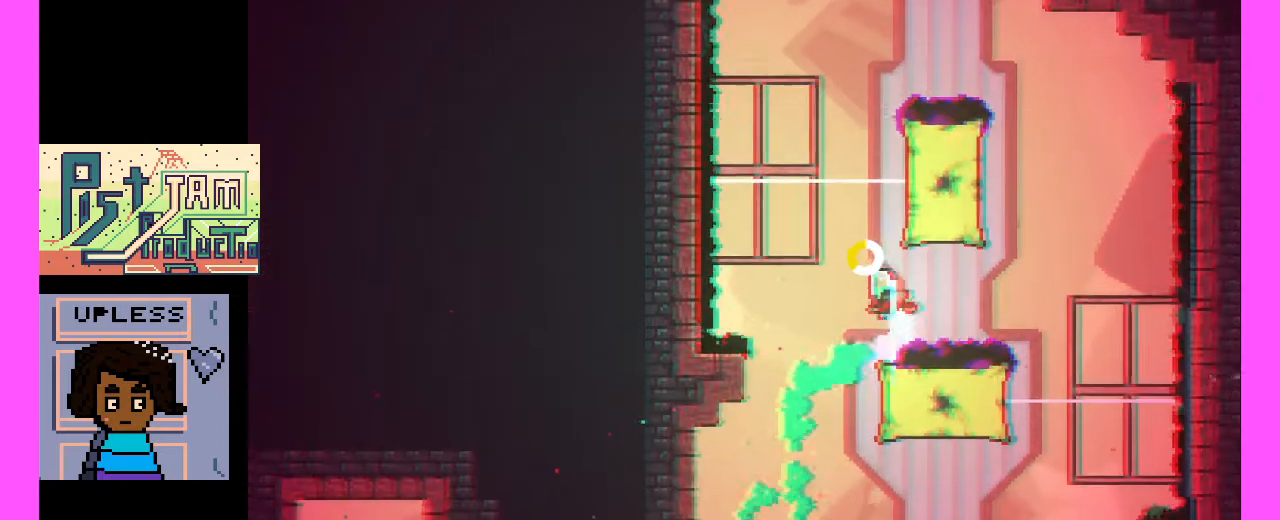
{"keys": [], "events": []}
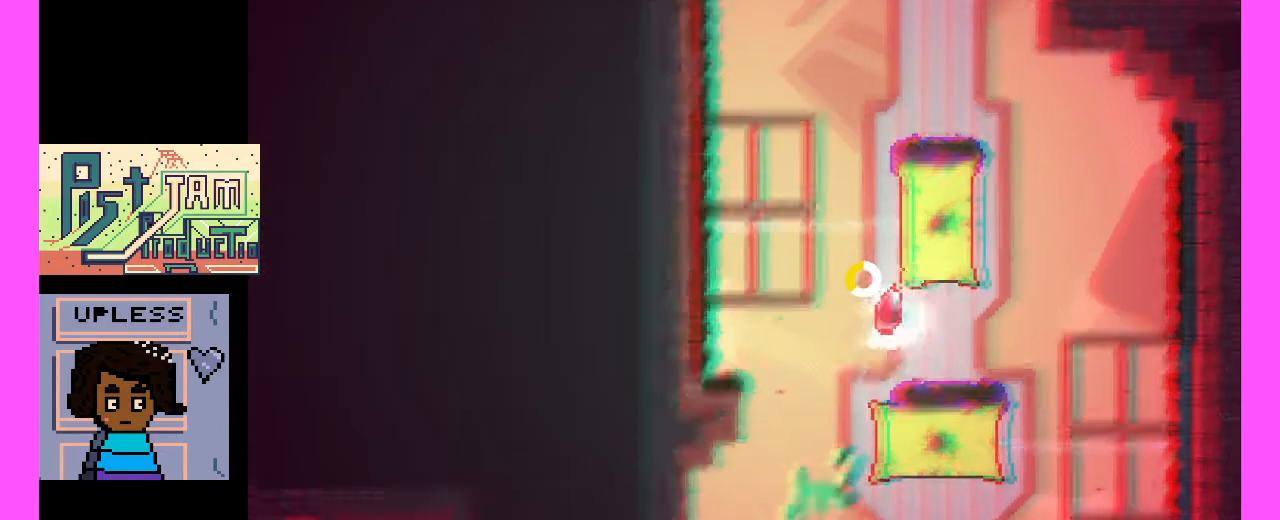
{"keys": [], "events": []}
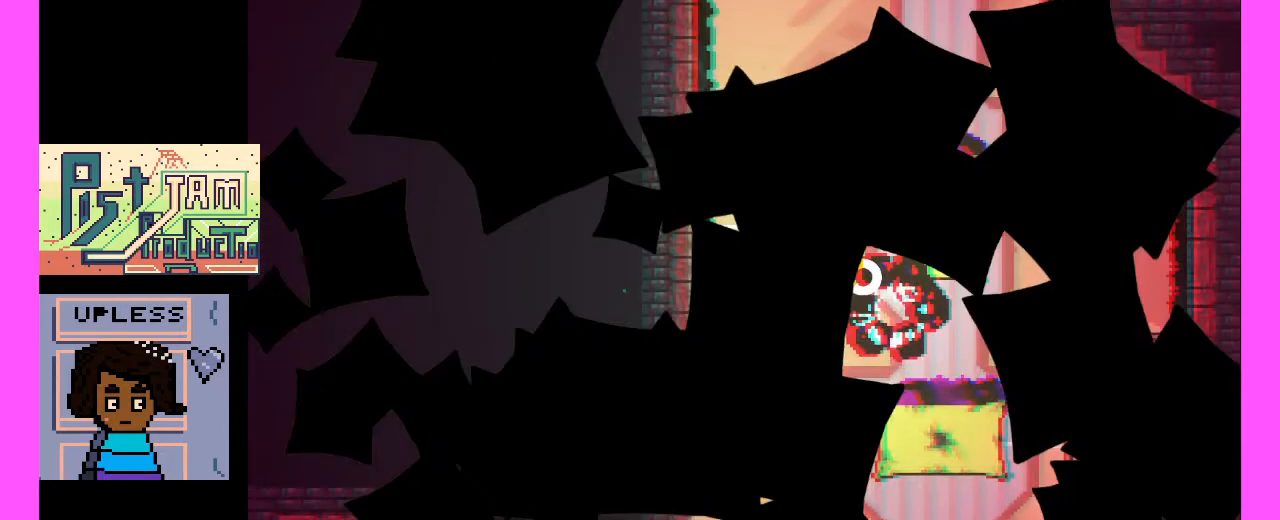
{"keys": [], "events": []}
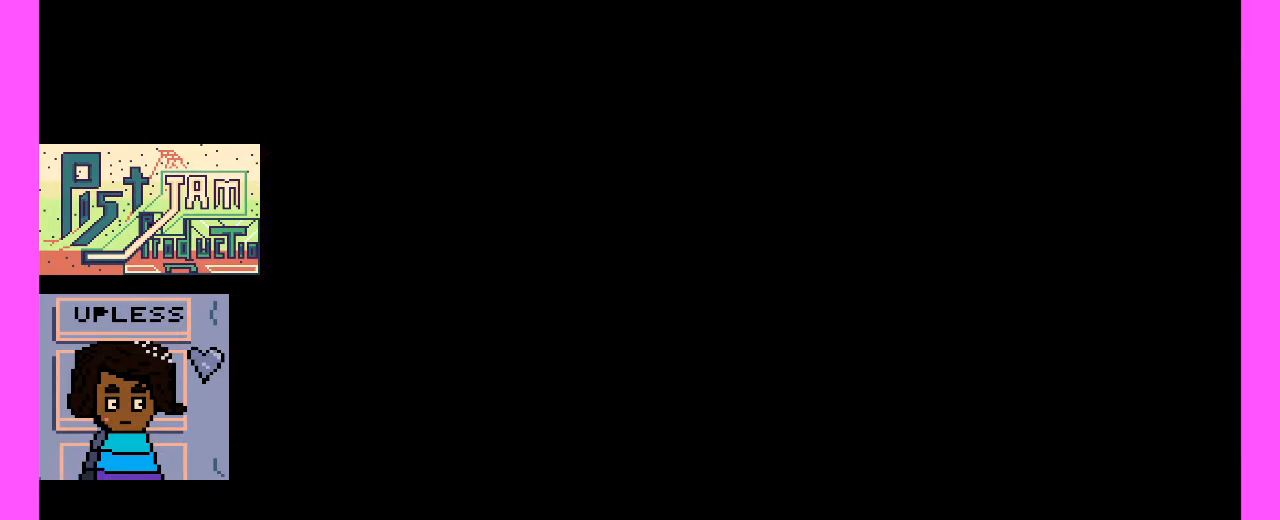
{"keys": [], "events": []}
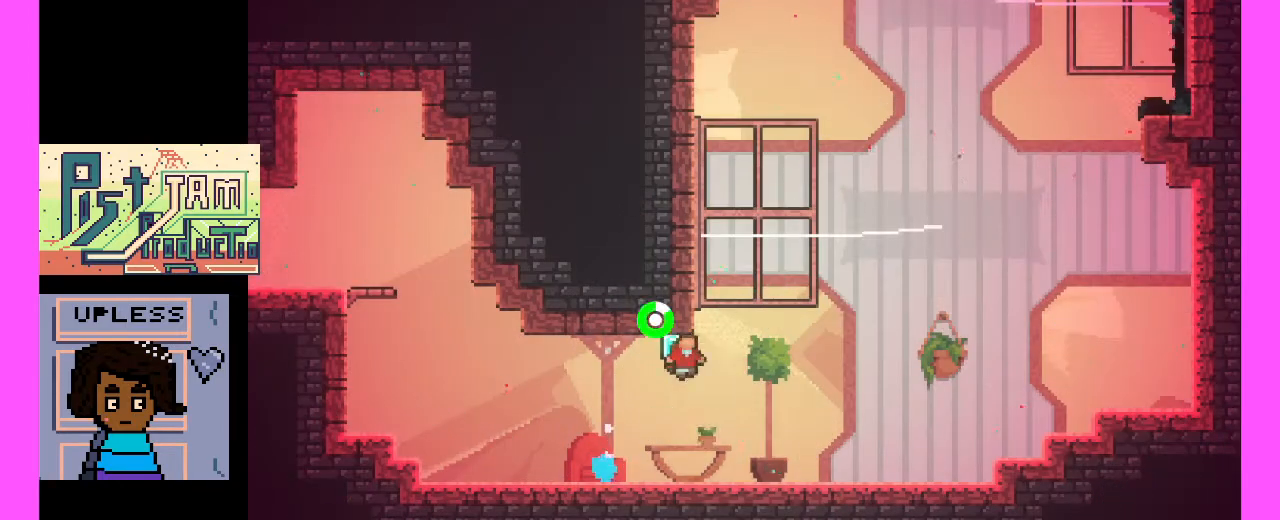
{"keys": [], "events": []}
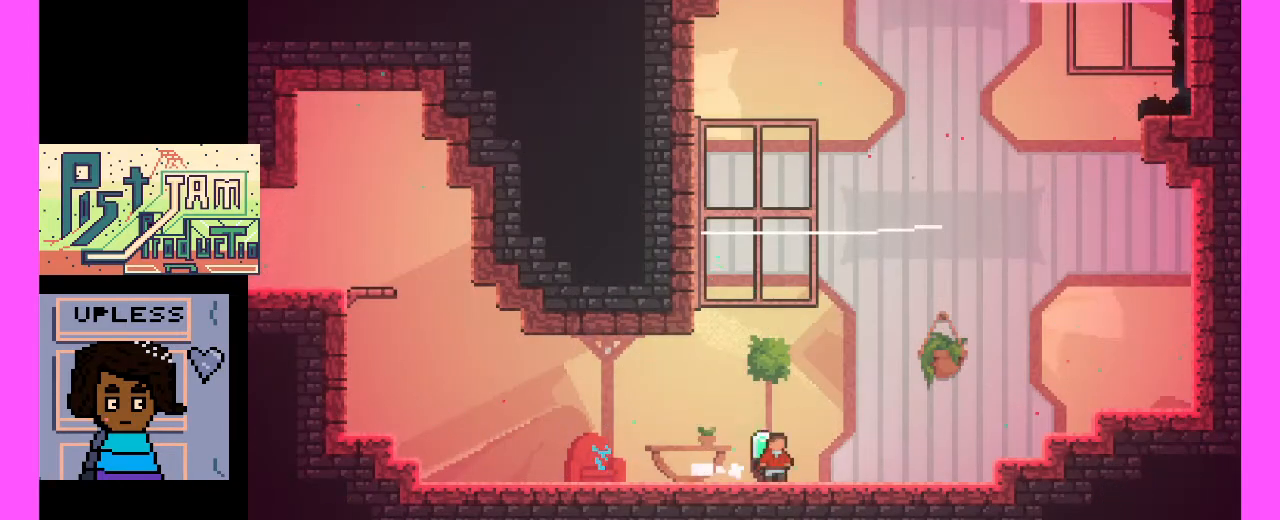
{"keys": [], "events": []}
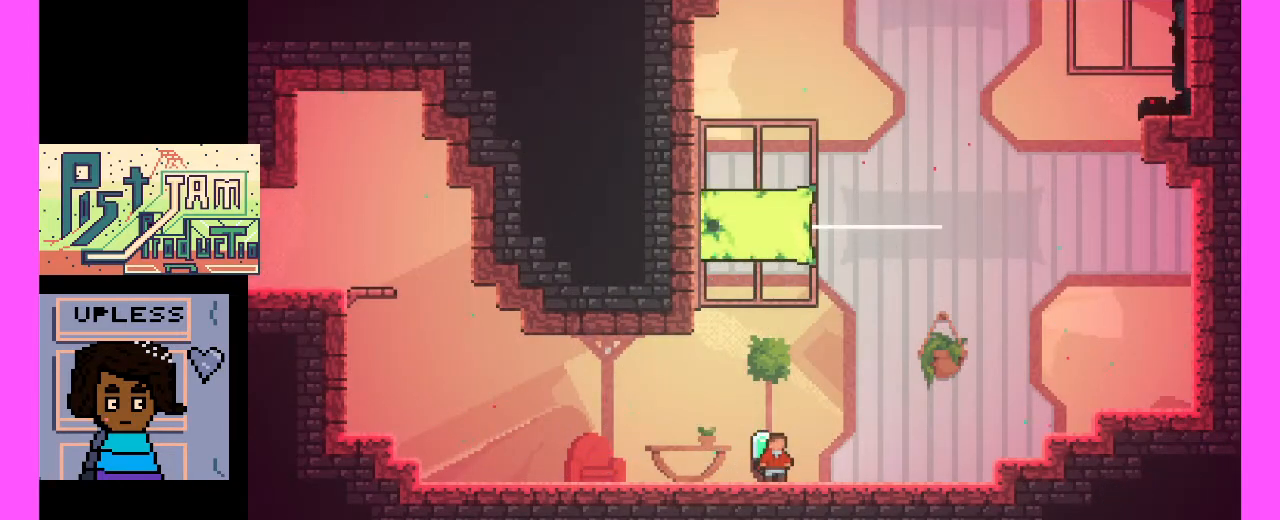
{"keys": ["c"], "events": [[400, "c", "down"]]}
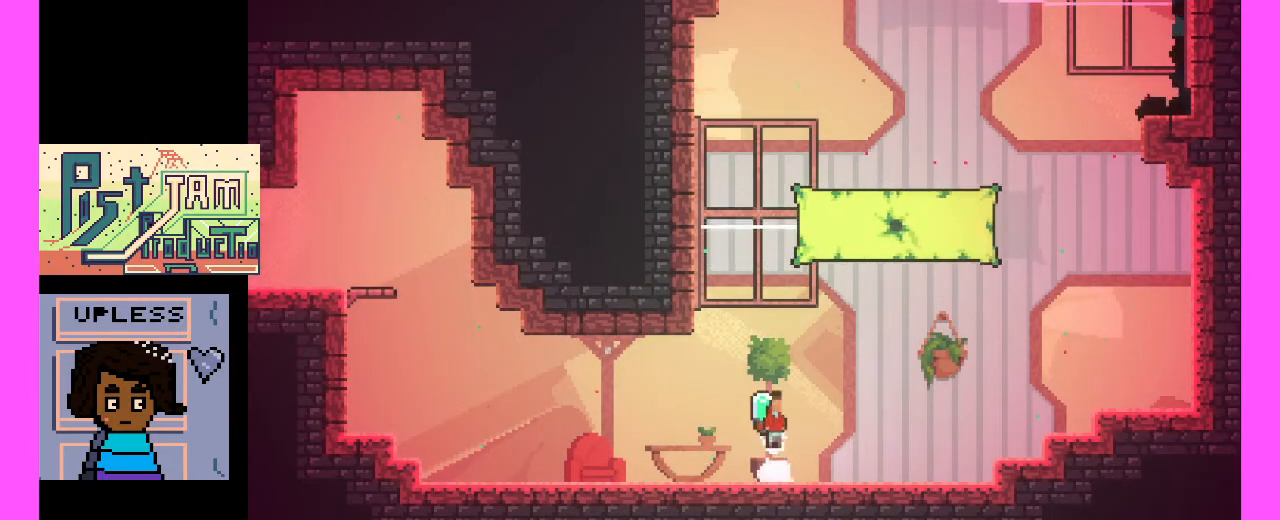
{"keys": ["c"], "events": [[233, "c", "up"], [333, "c", "down"]]}
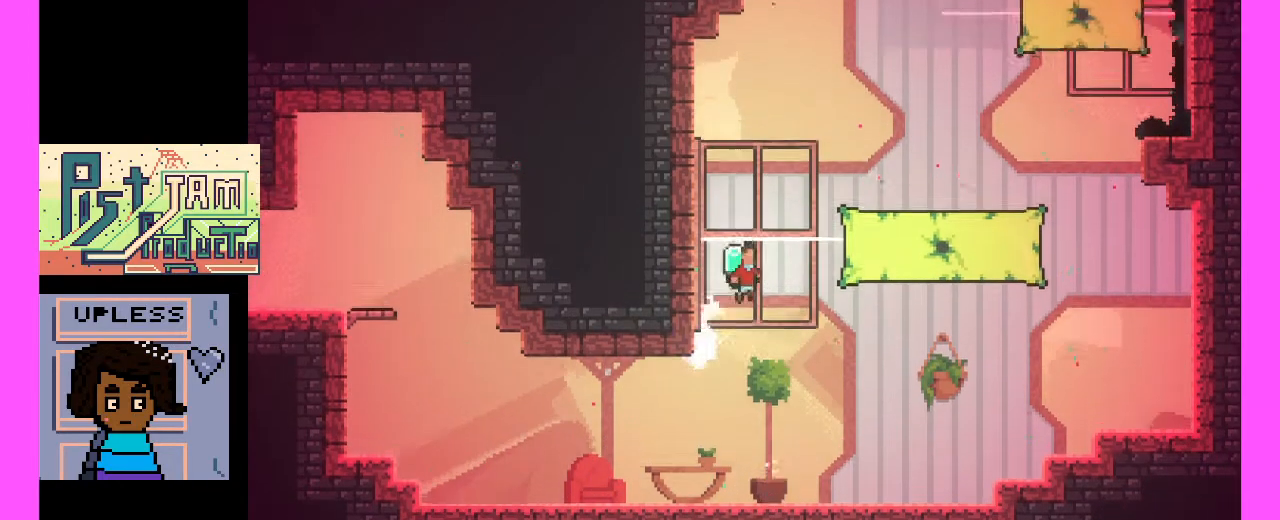
{"keys": [], "events": [[133, "c", "up"], [167, "c", "down"], [167, "x", "down"], [467, "c", "up"], [467, "x", "up"]]}
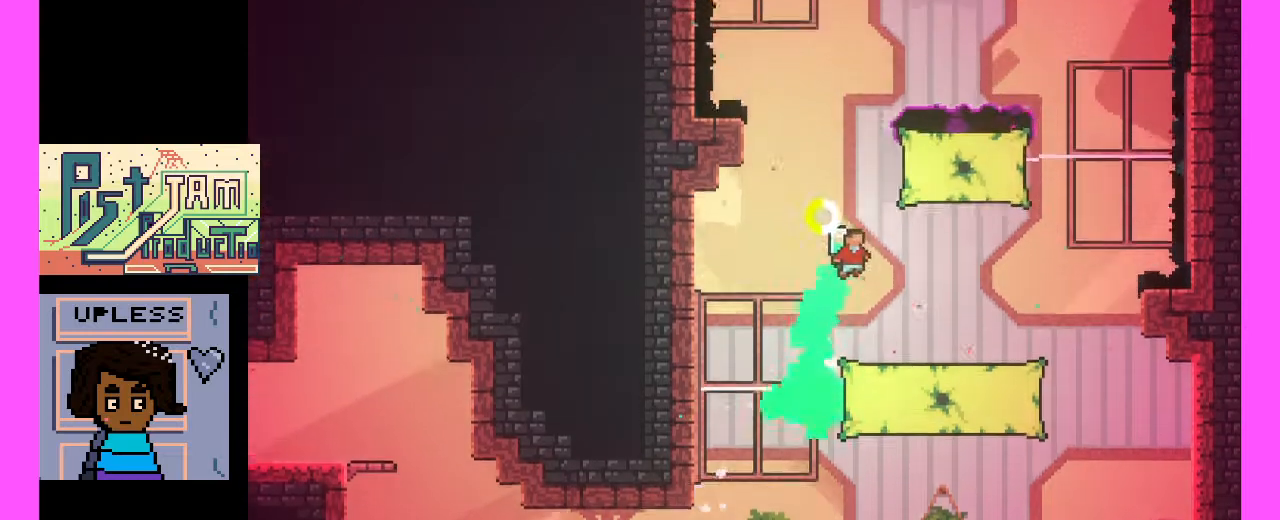
{"keys": [], "events": []}
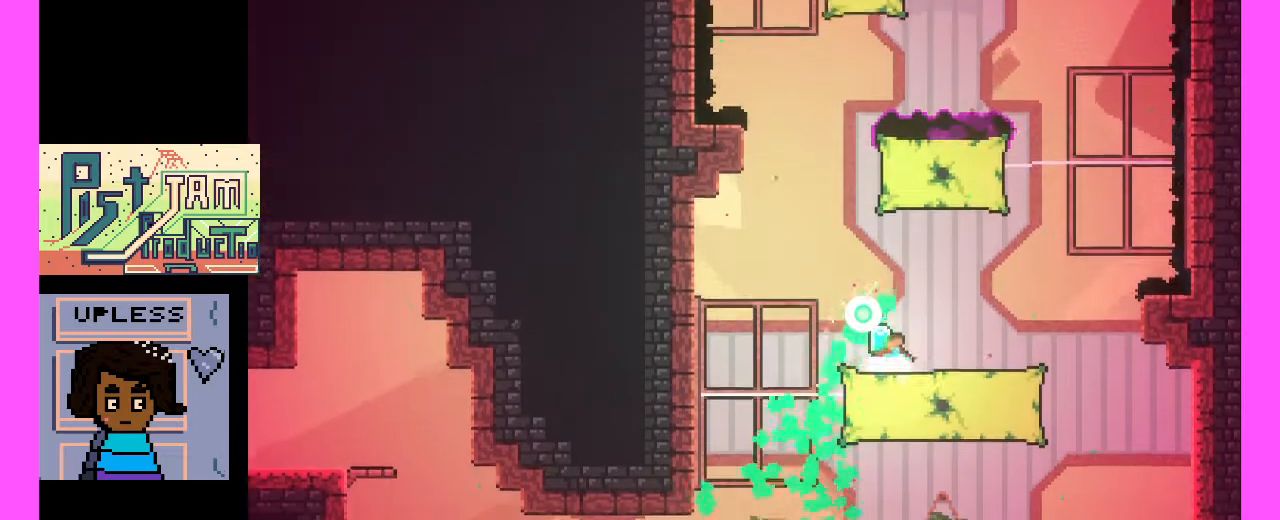
{"keys": [], "events": []}